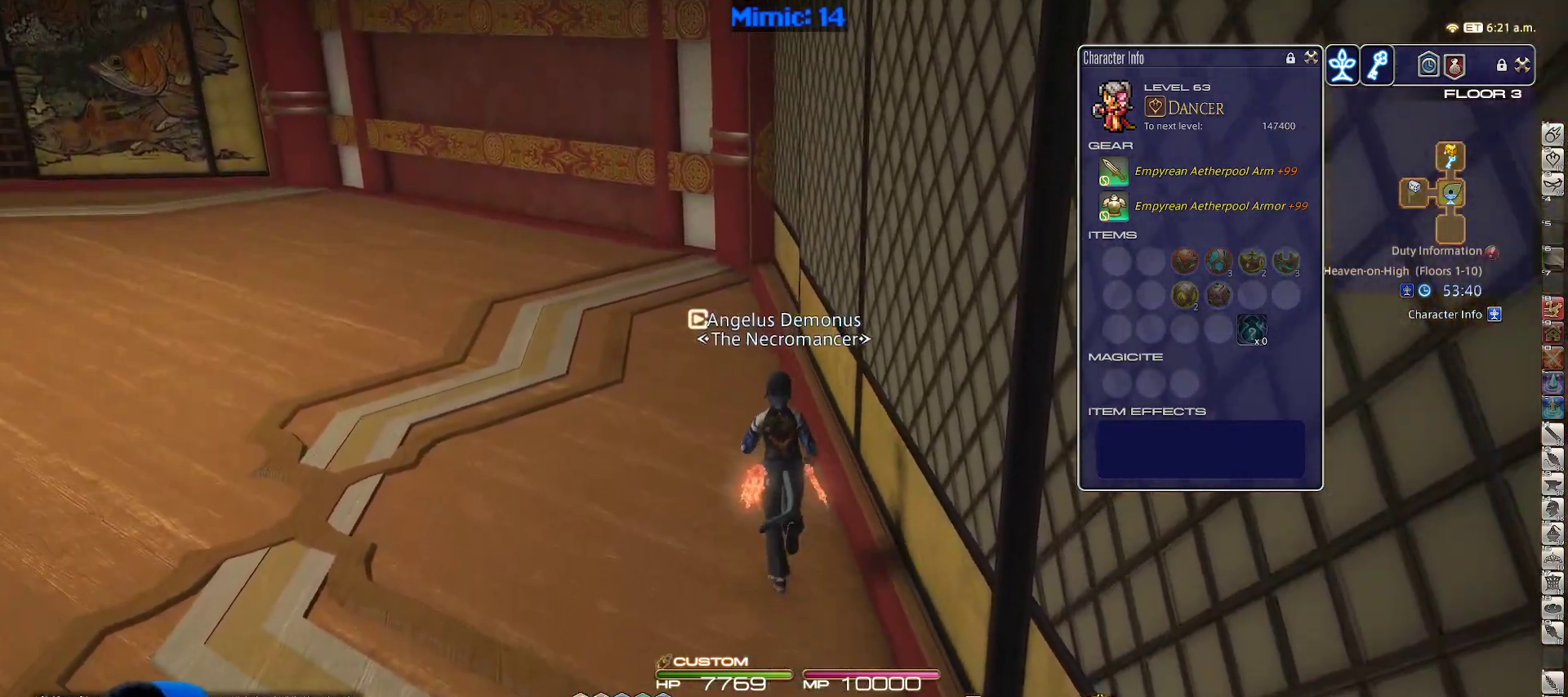
Gameplay with keyboard; each line is a JSON object with the keys held at the frame after it. "events" lists presses ("down") and releases ("up") of ".", "/", "0", "1", "2", "3", "4", "5", "6", "7", "8", "9", "a", "alt_l", "alt_r", "b", "backslash", "backspace", "c", "caps_lock", "comma", "ctrl_l", "ctrl_r", "d", "down", "e", "equals", "escape", "f", "f1", "f10", "f11", "f12", "f2", "f3", "f4", "f5", "f6", "f7", "f8", "f9", "g", "h", "i", "j", "k", "l", "lbracket", "left", "m", "minus", "n", "o", "p", "q", "quote", "r", "rbracket", "return", "right", "s", "semicolon", "shift_l", "shift_r", "space", "super", "t", "tab", "tilde", "u", "up", "v", "w", "x", "y" and "z" between this image and that frame as [ms after this image, input, new state], when the widget could be followed in between. No other keys are recorded. Mouse input is not recorded.
{"keys": ["w"], "events": []}
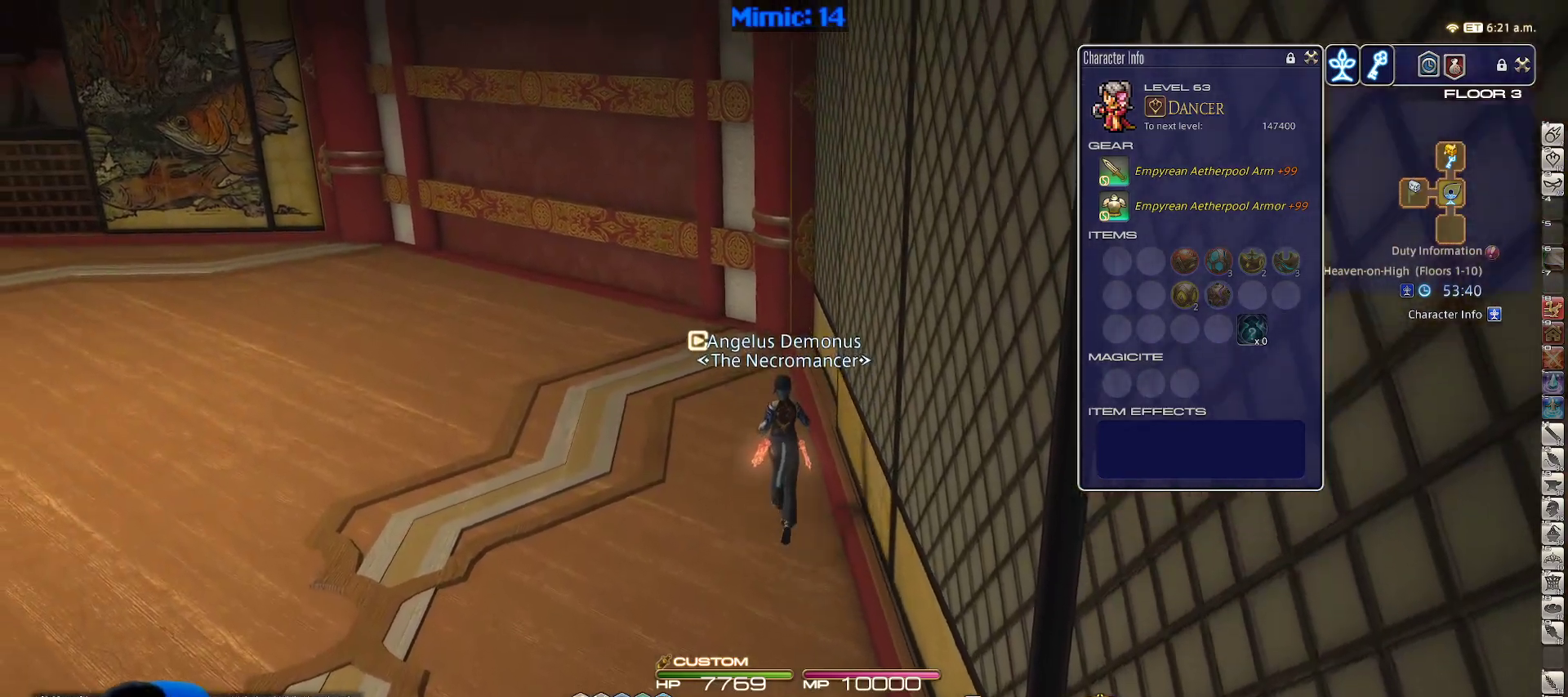
{"keys": ["w"], "events": [[50, "a", "down"], [283, "a", "up"]]}
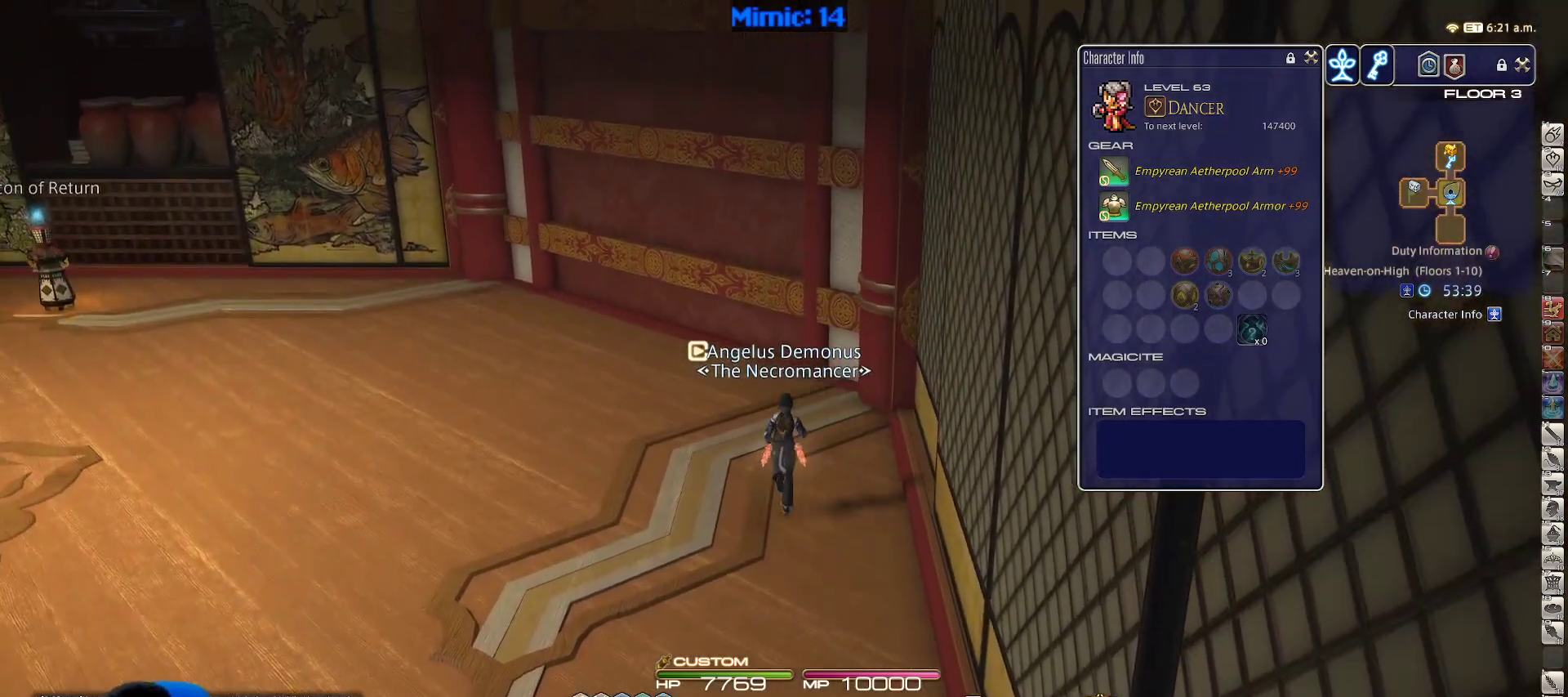
{"keys": ["p", "w"], "events": [[350, "p", "down"]]}
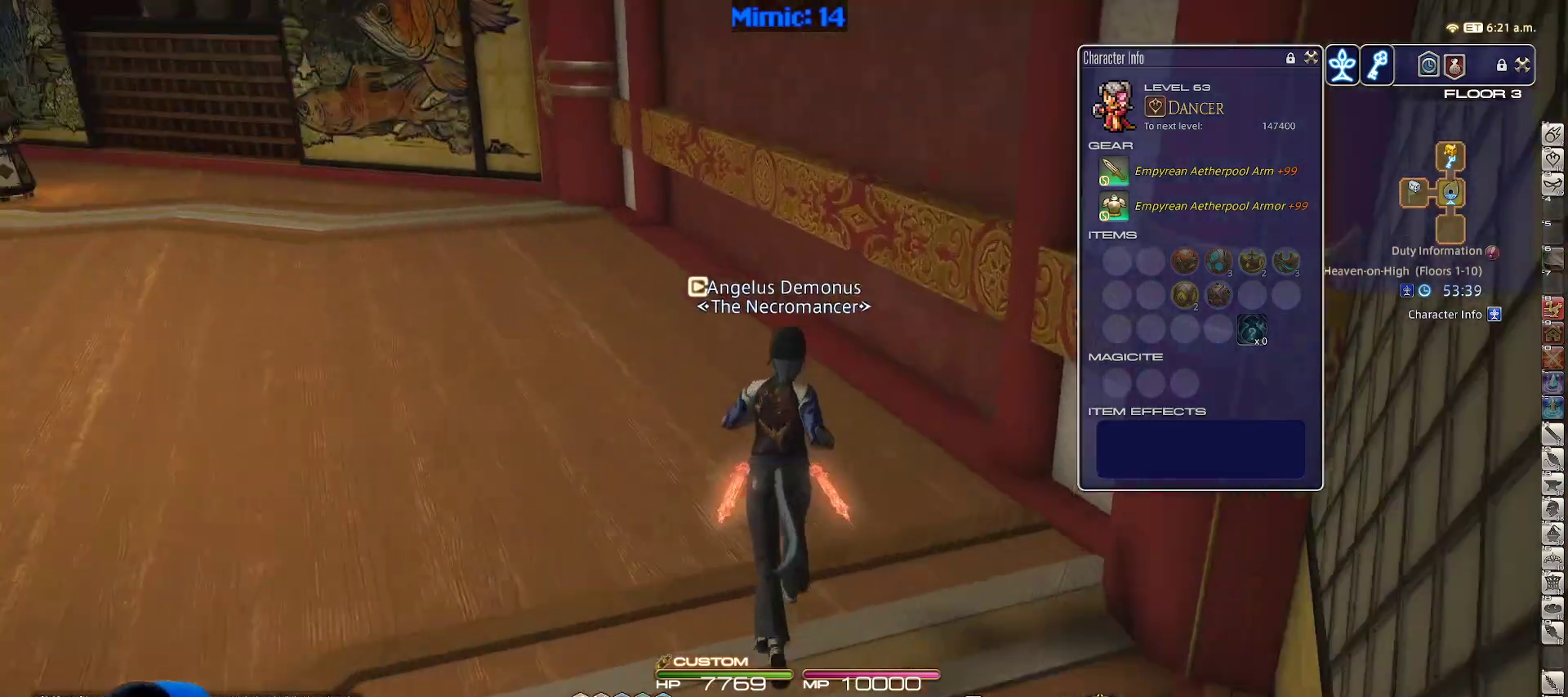
{"keys": ["w"], "events": [[183, "p", "up"]]}
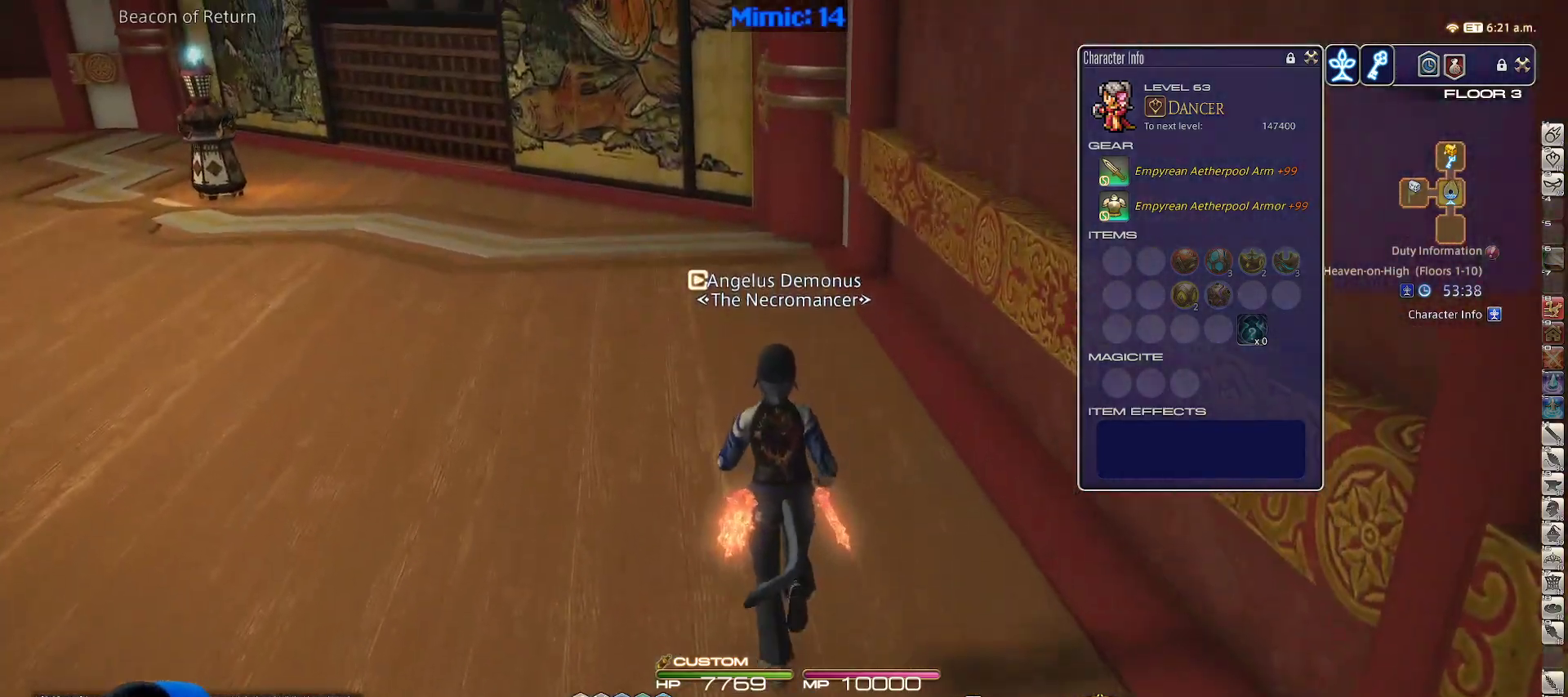
{"keys": ["w"], "events": [[367, "p", "down"], [483, "p", "up"]]}
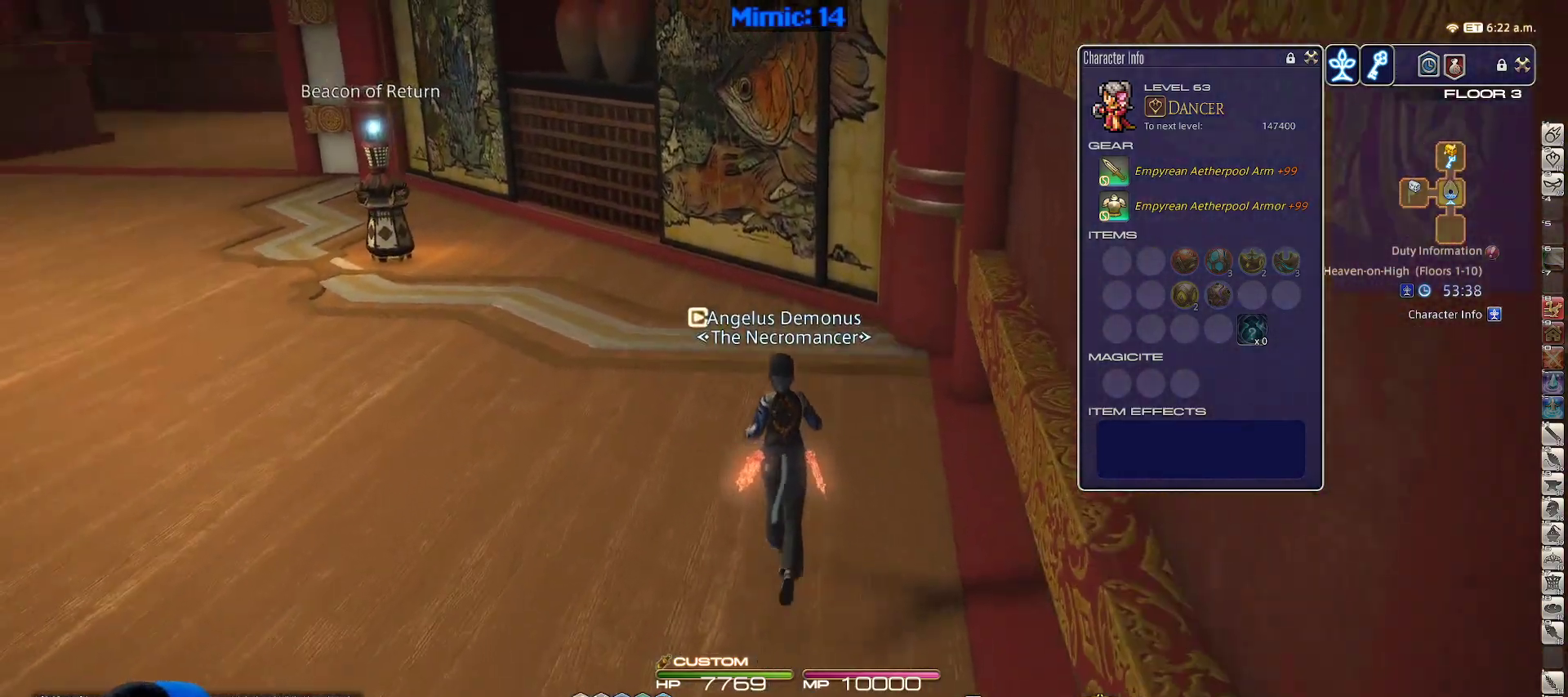
{"keys": ["p", "w"], "events": [[500, "p", "down"]]}
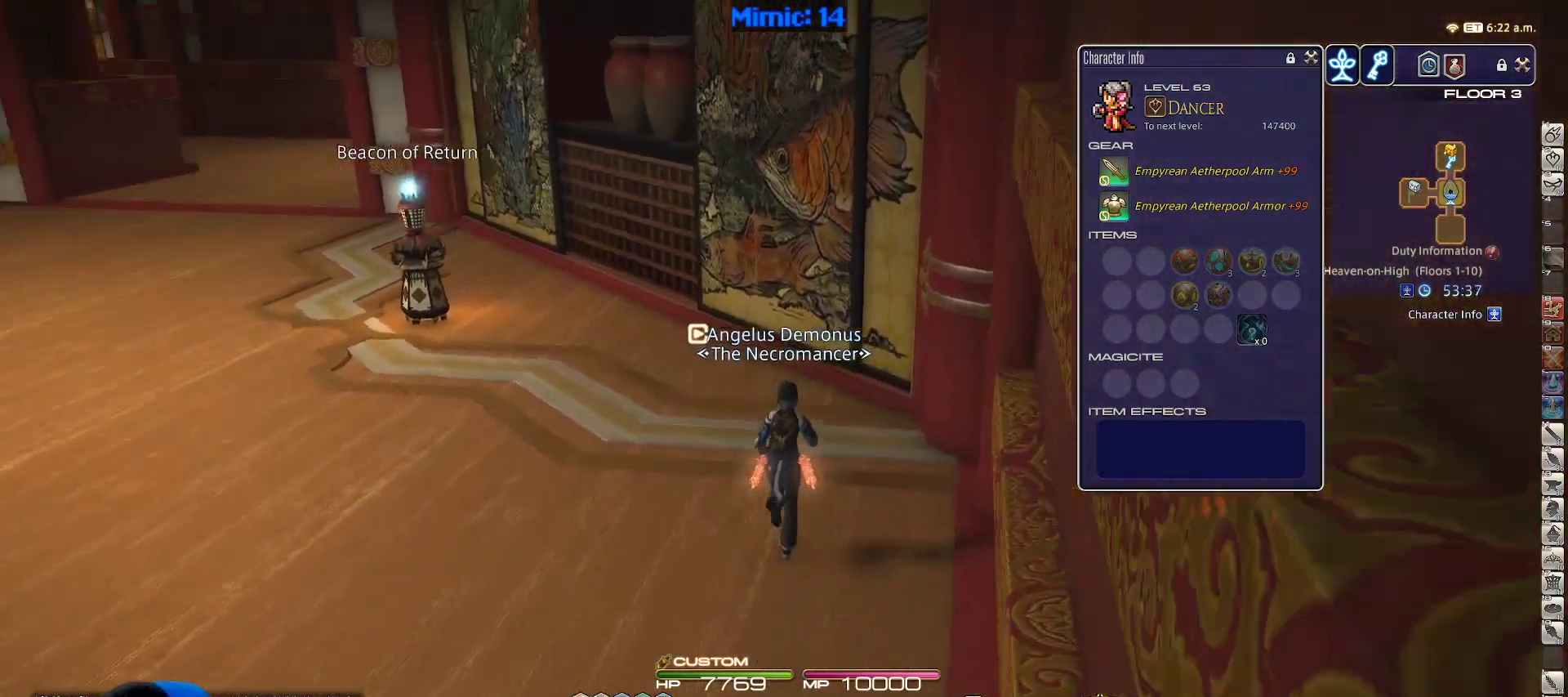
{"keys": ["w"], "events": [[33, "minus", "down"], [133, "minus", "up"], [133, "p", "up"]]}
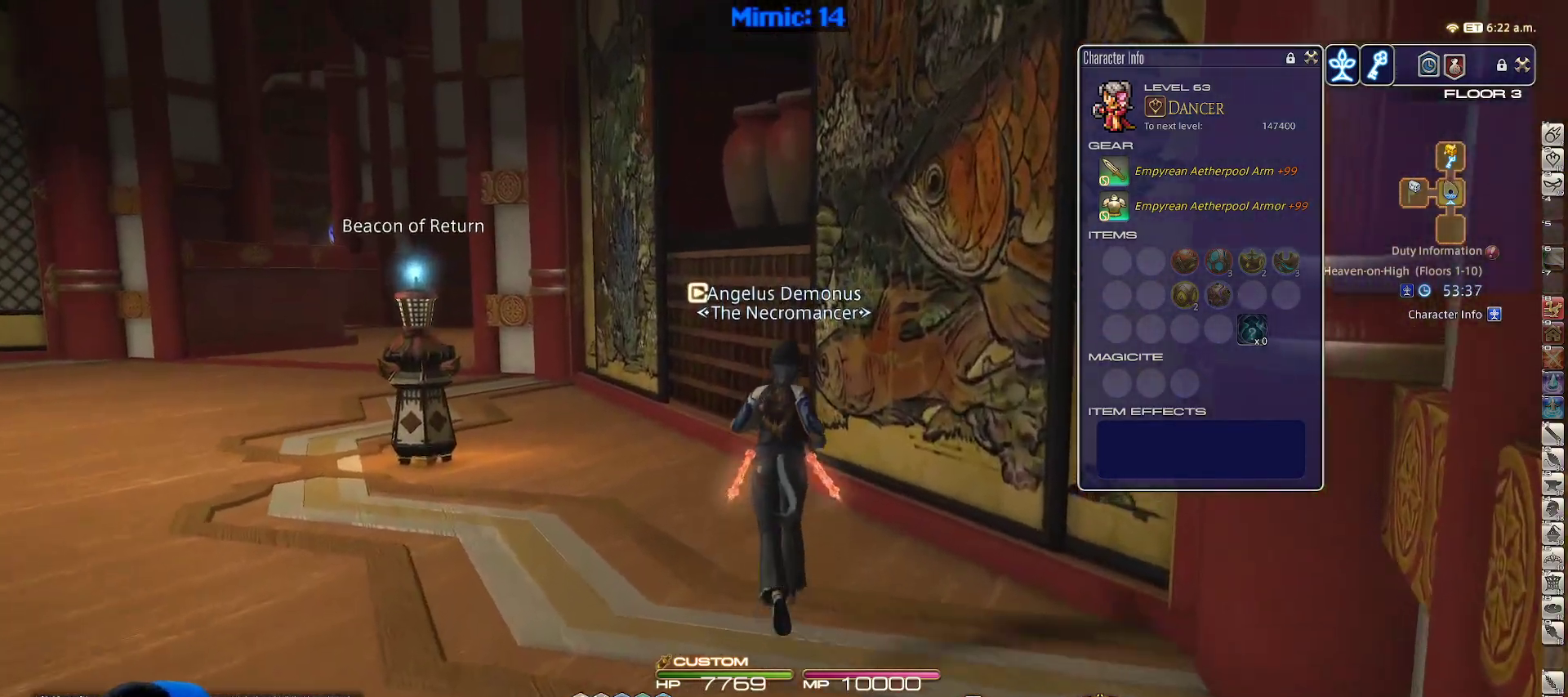
{"keys": ["w"], "events": [[50, "lbracket", "down"], [50, "p", "down"], [150, "p", "up"], [183, "lbracket", "up"]]}
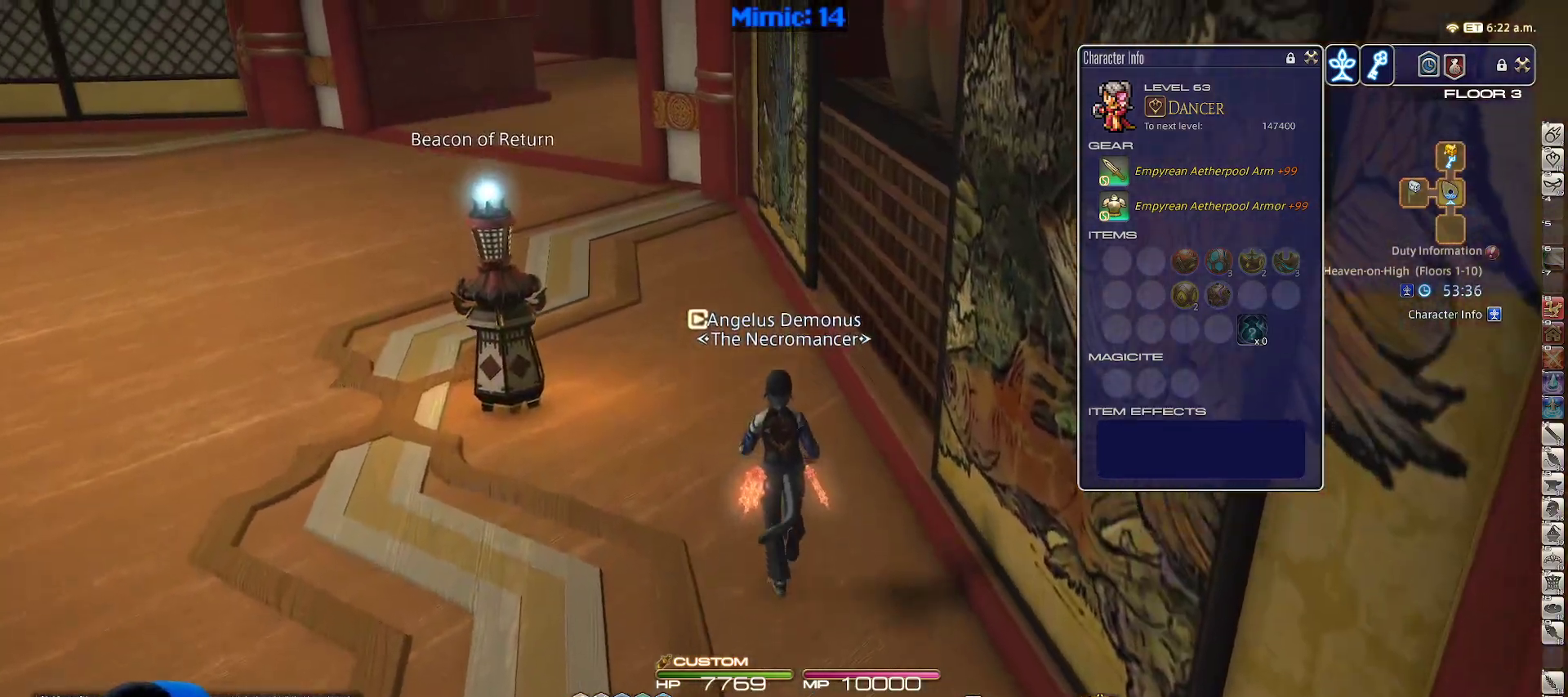
{"keys": ["a", "minus", "w"], "events": [[317, "rbracket", "down"], [400, "minus", "down"], [500, "a", "down"], [500, "rbracket", "up"]]}
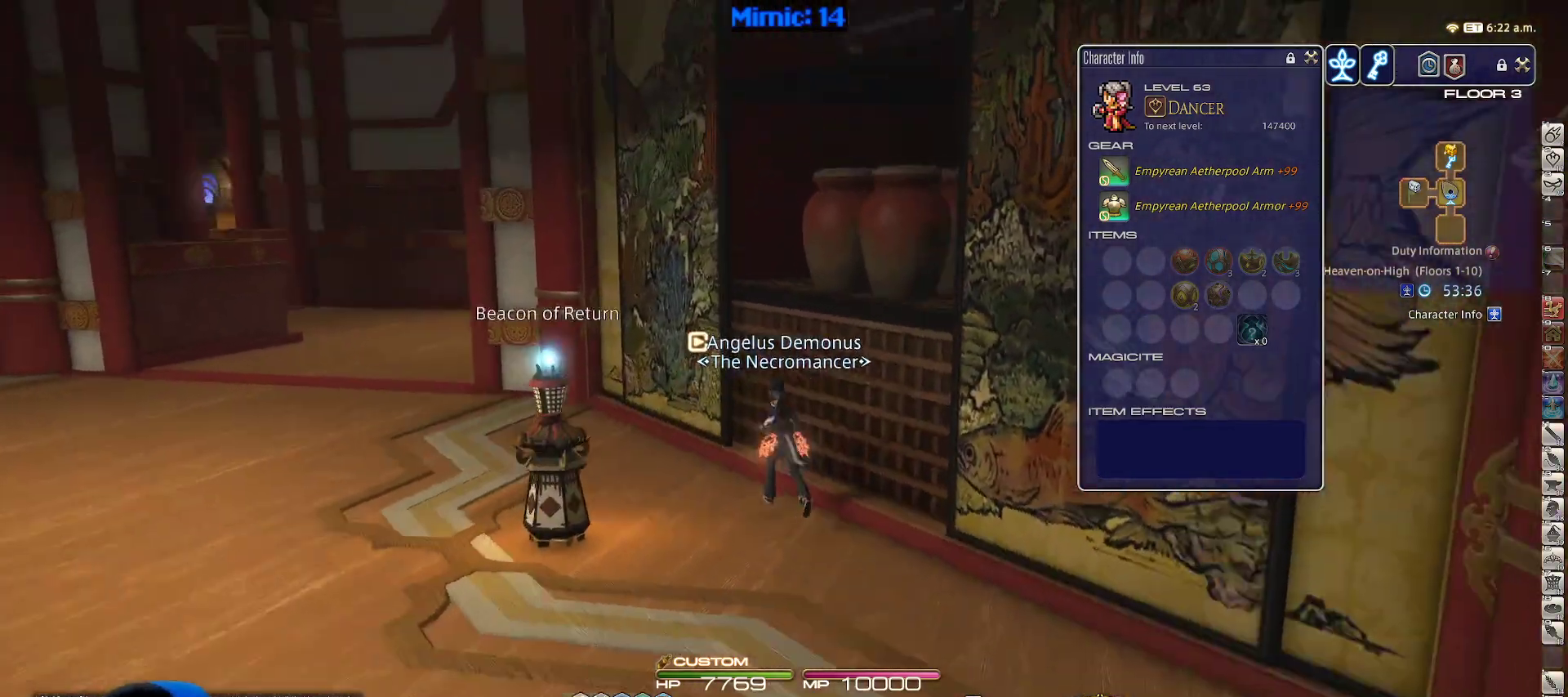
{"keys": ["a", "rbracket", "w"], "events": [[50, "minus", "up"], [500, "rbracket", "down"]]}
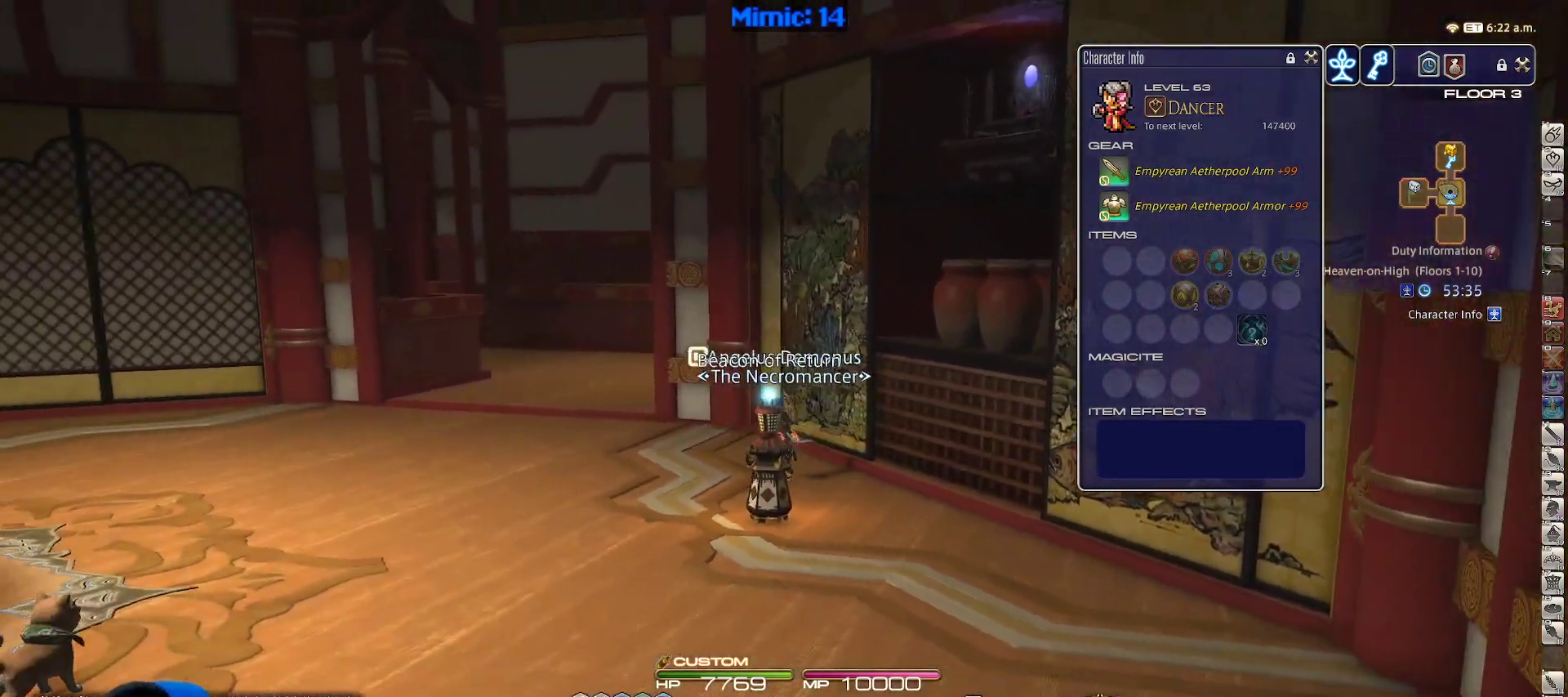
{"keys": ["a", "w"], "events": [[100, "rbracket", "up"]]}
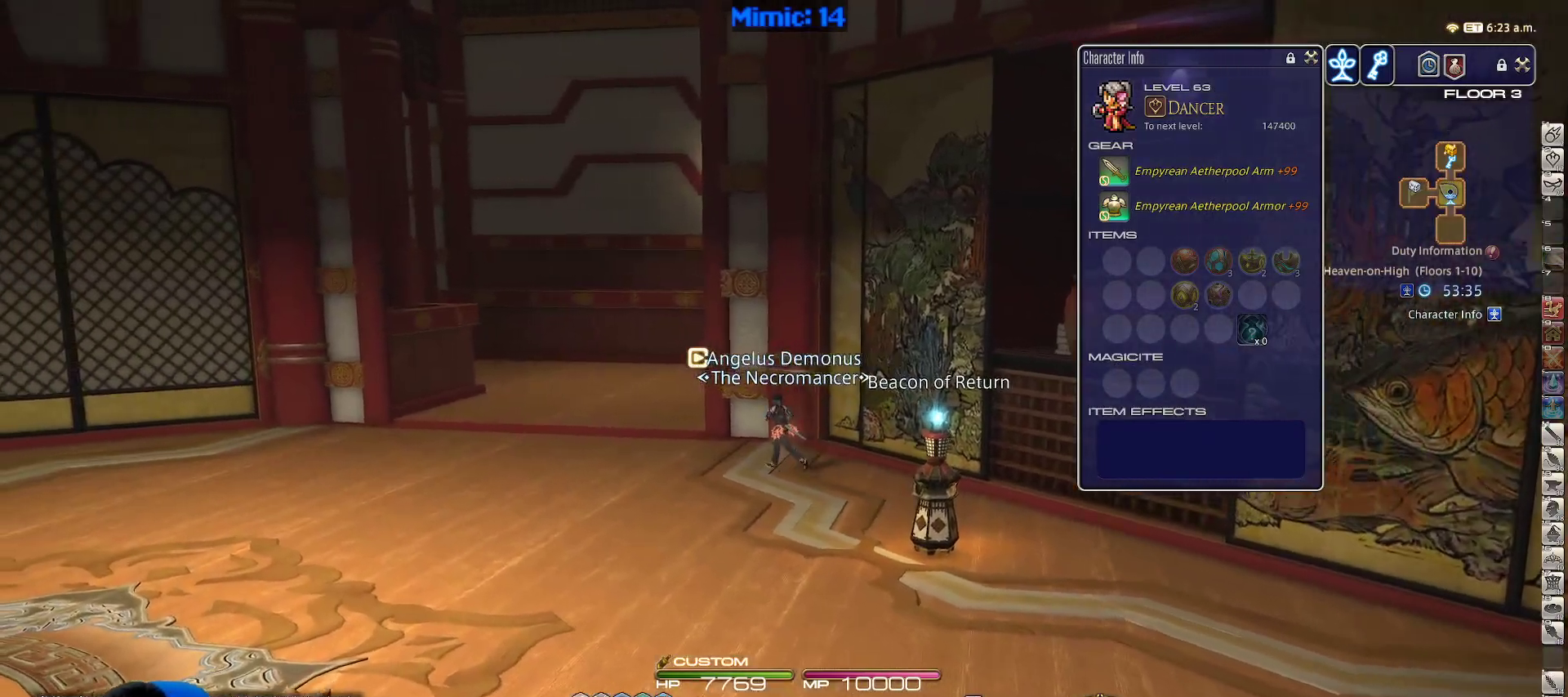
{"keys": ["a", "w"], "events": [[17, "p", "down"], [67, "p", "up"]]}
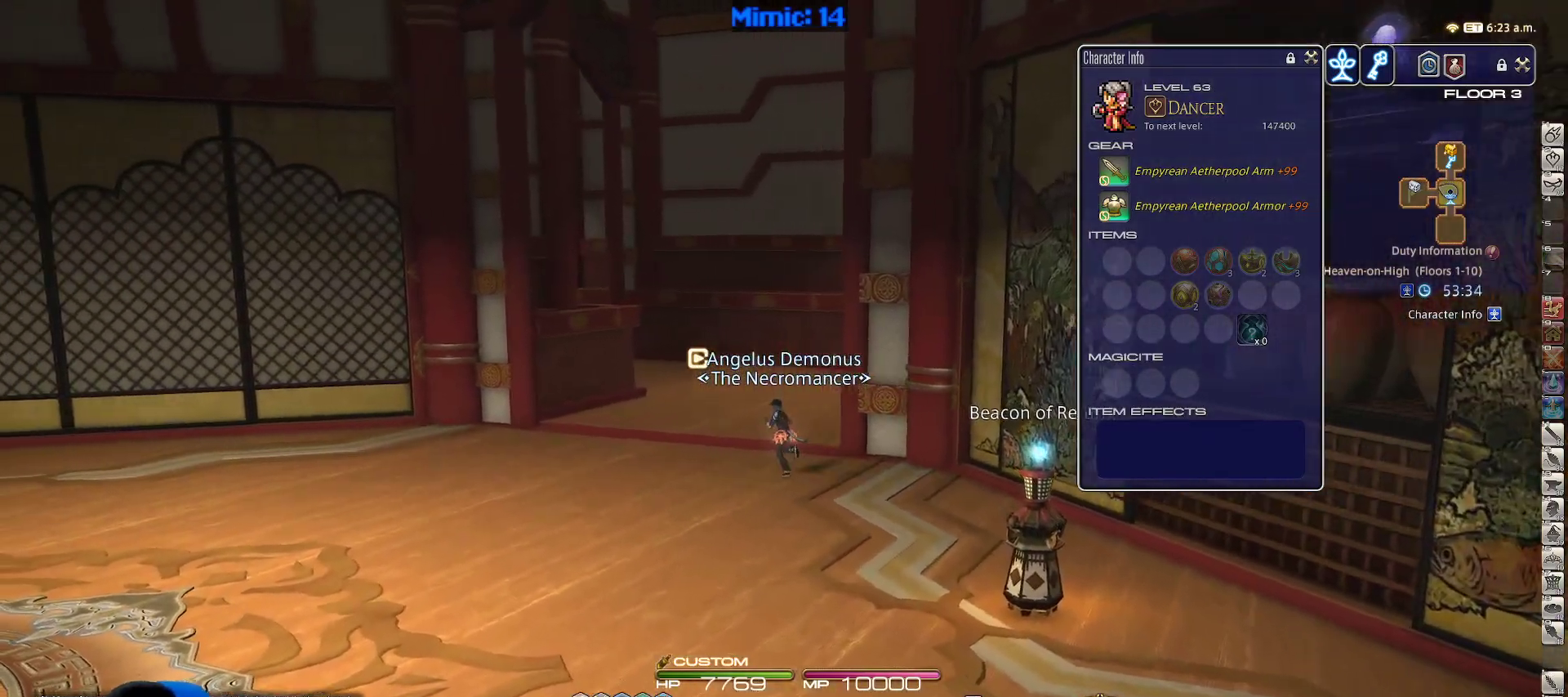
{"keys": ["w"], "events": [[417, "a", "up"]]}
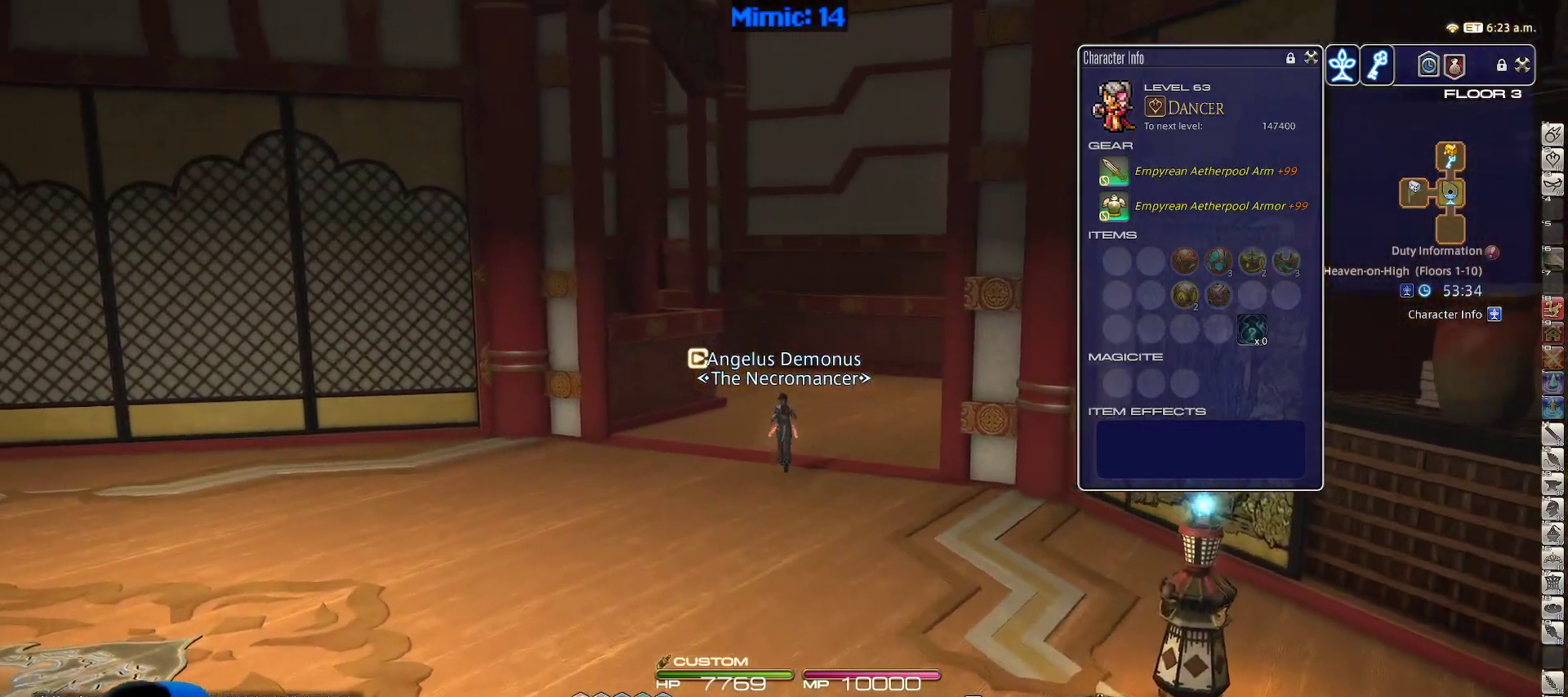
{"keys": ["w"], "events": []}
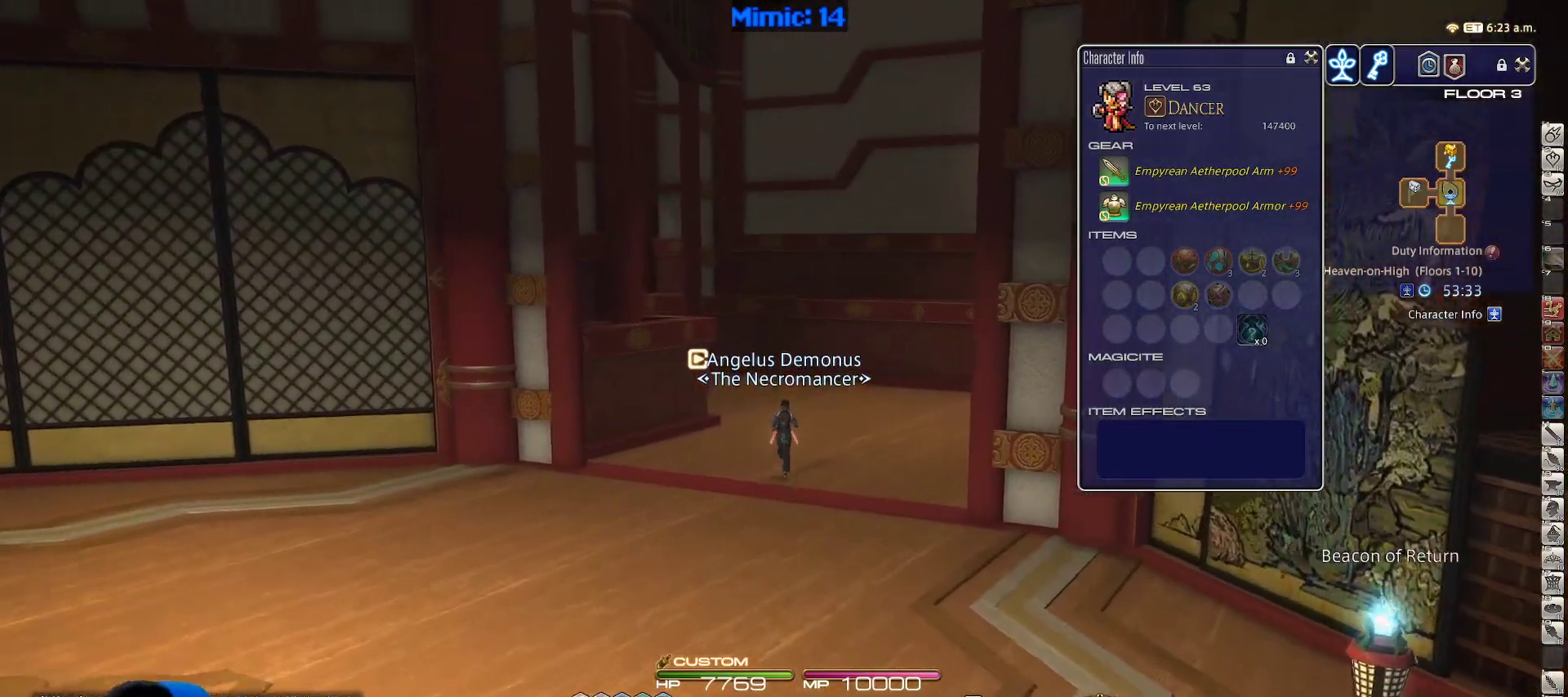
{"keys": ["w"], "events": []}
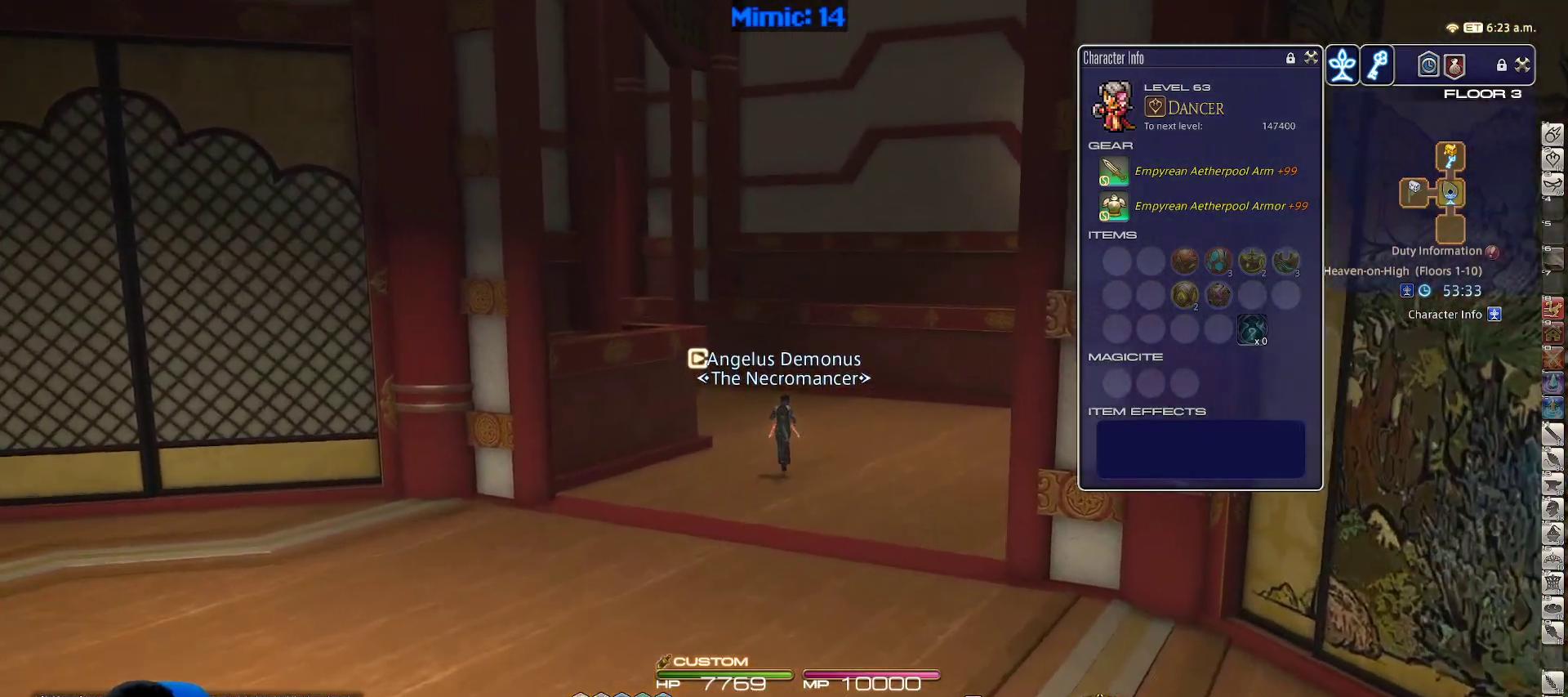
{"keys": ["w"], "events": []}
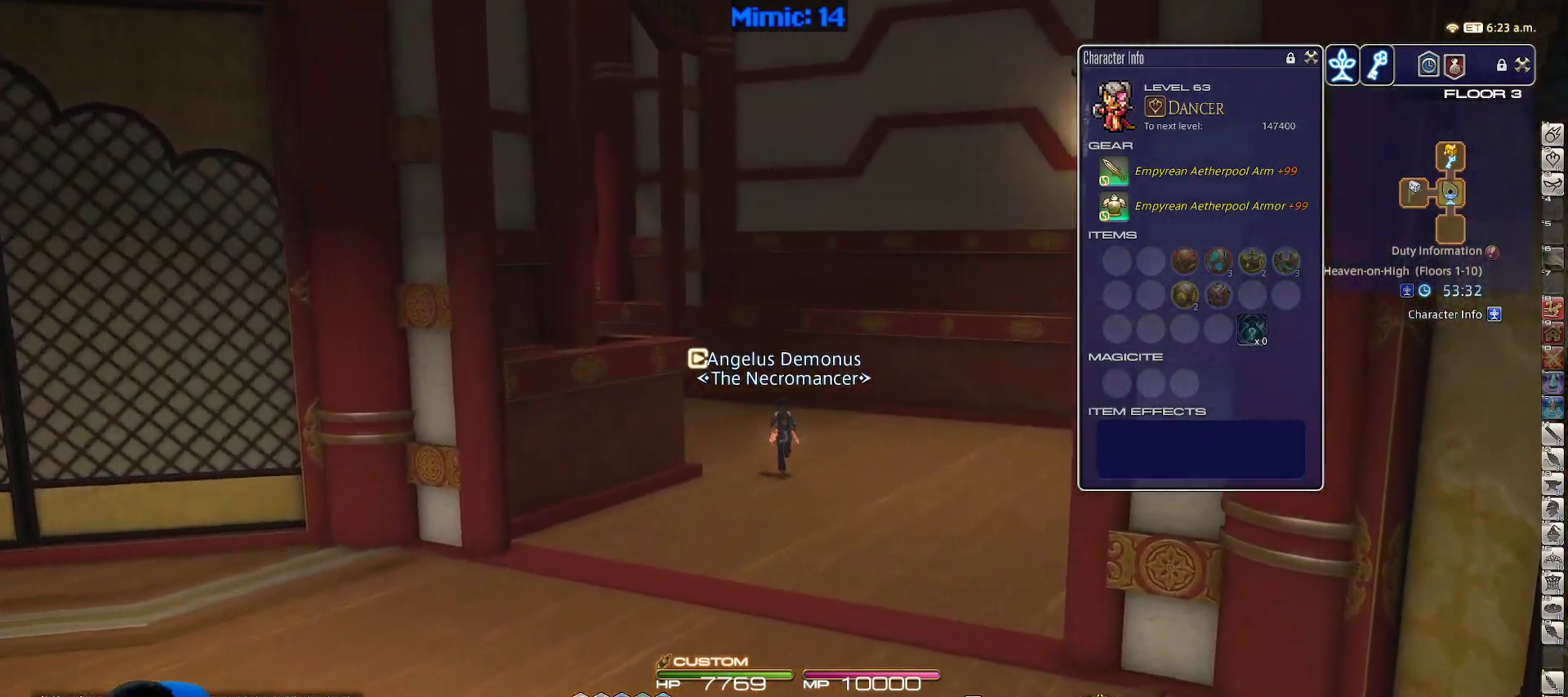
{"keys": ["a", "w"], "events": [[283, "a", "down"]]}
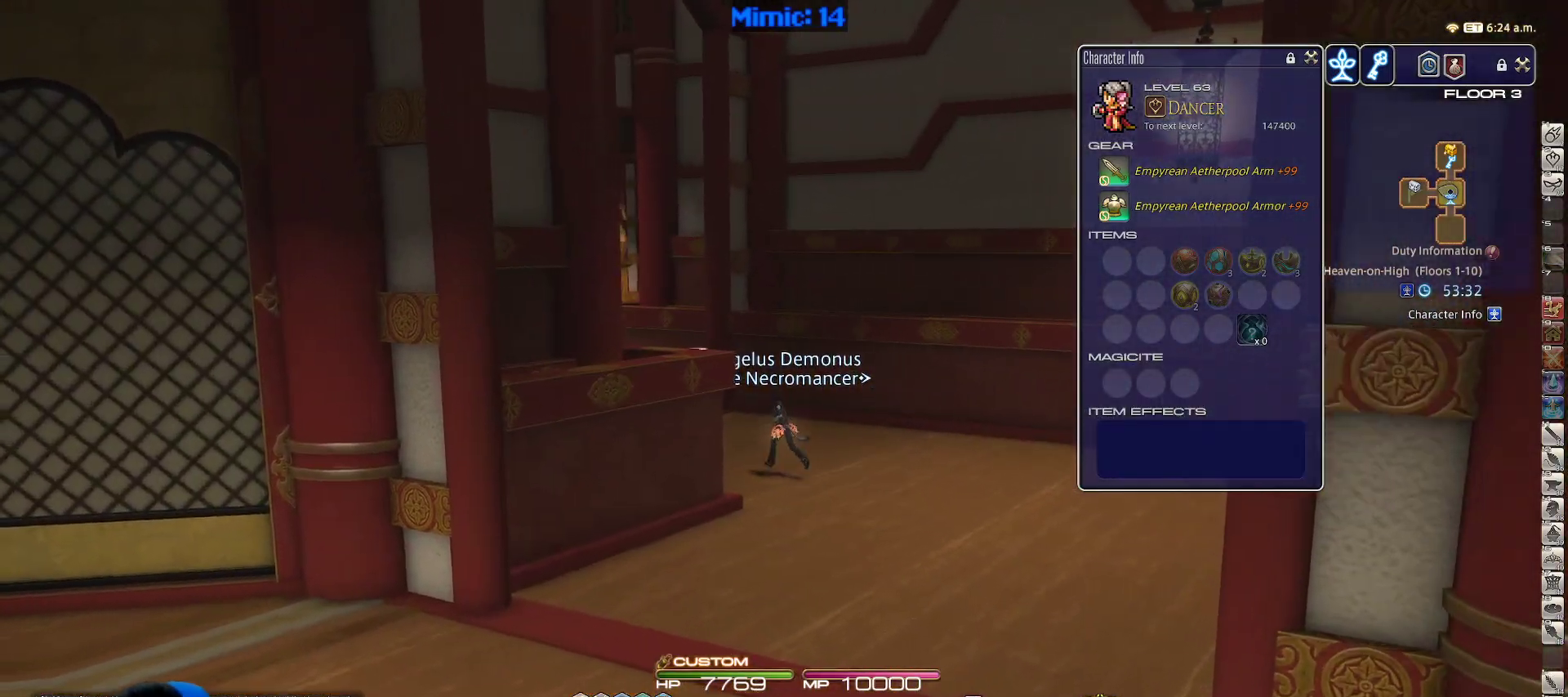
{"keys": ["w"], "events": [[167, "a", "up"], [167, "p", "down"], [400, "p", "up"]]}
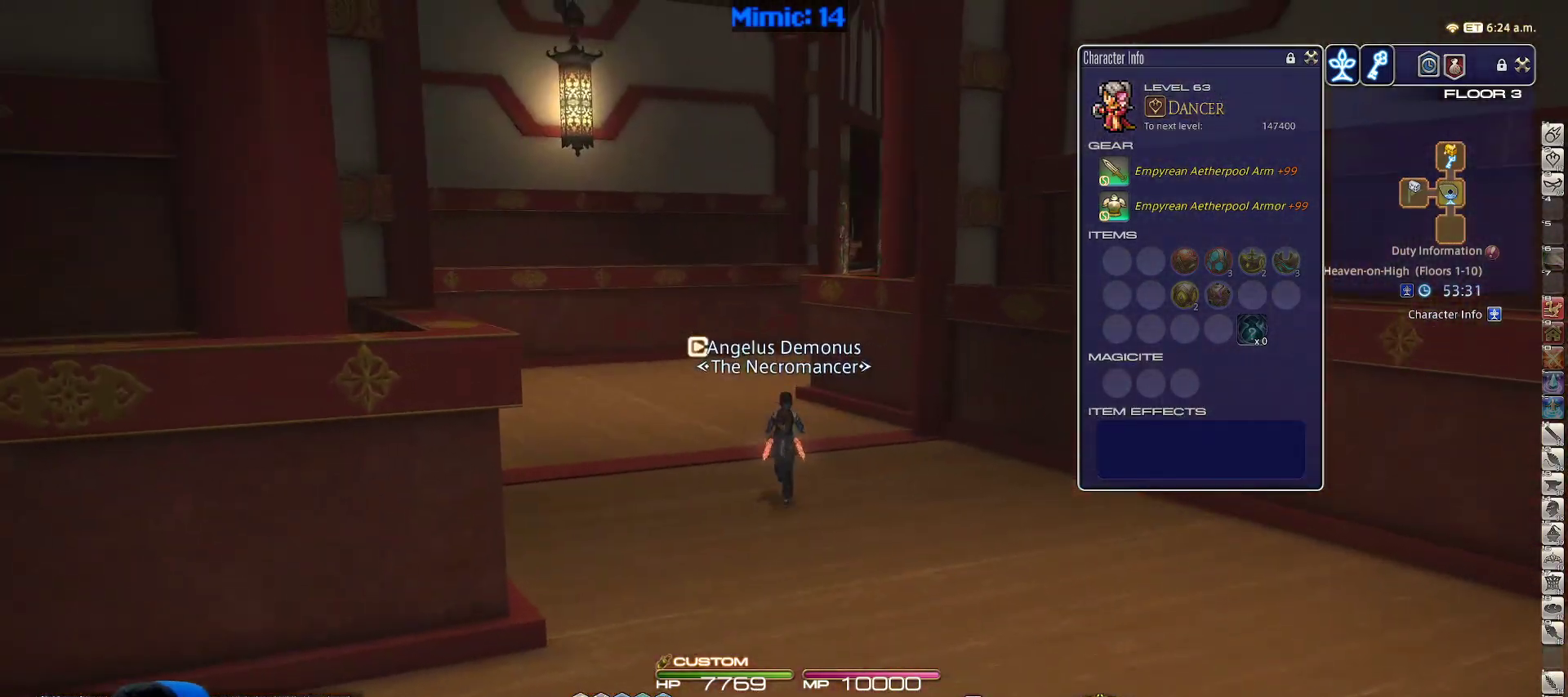
{"keys": ["w"], "events": []}
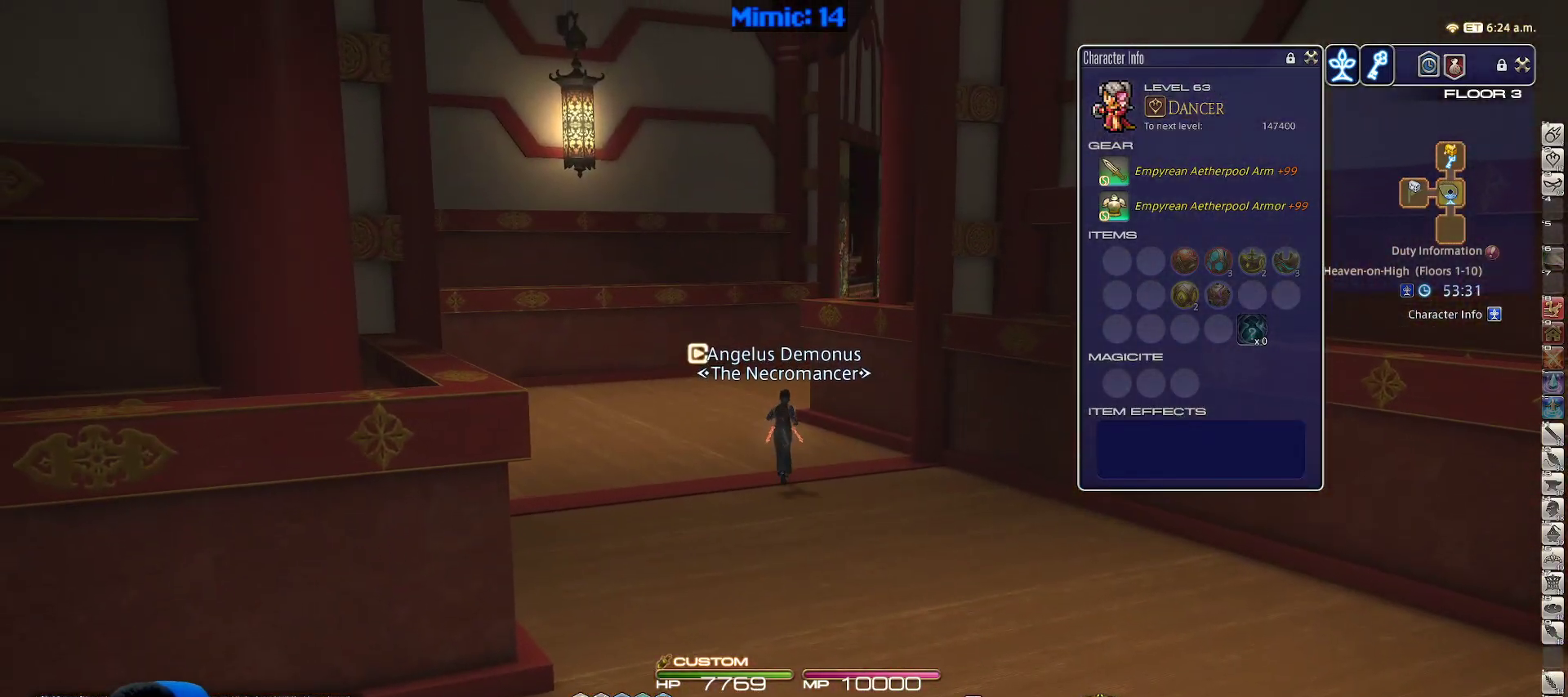
{"keys": ["w"], "events": [[333, "lbracket", "down"], [433, "lbracket", "up"]]}
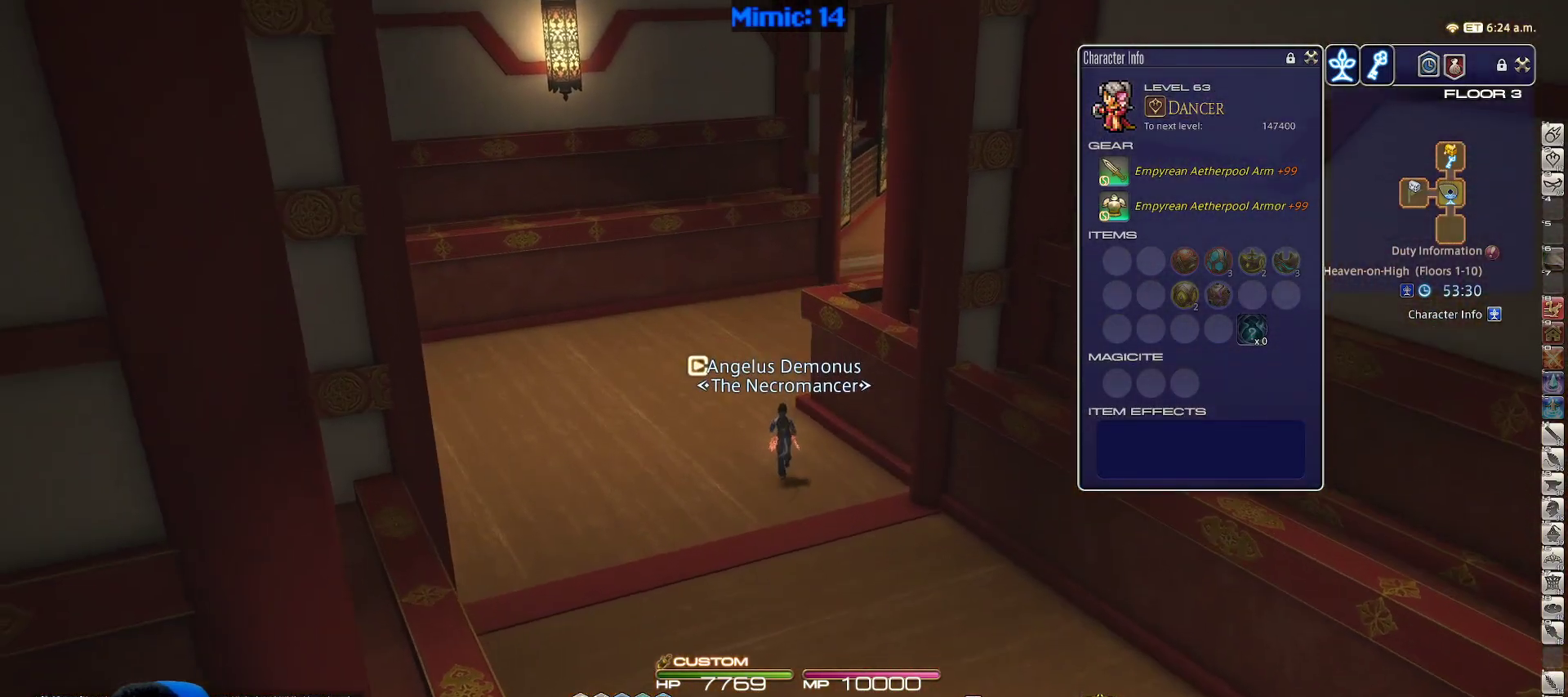
{"keys": ["rbracket", "w"], "events": [[483, "rbracket", "down"]]}
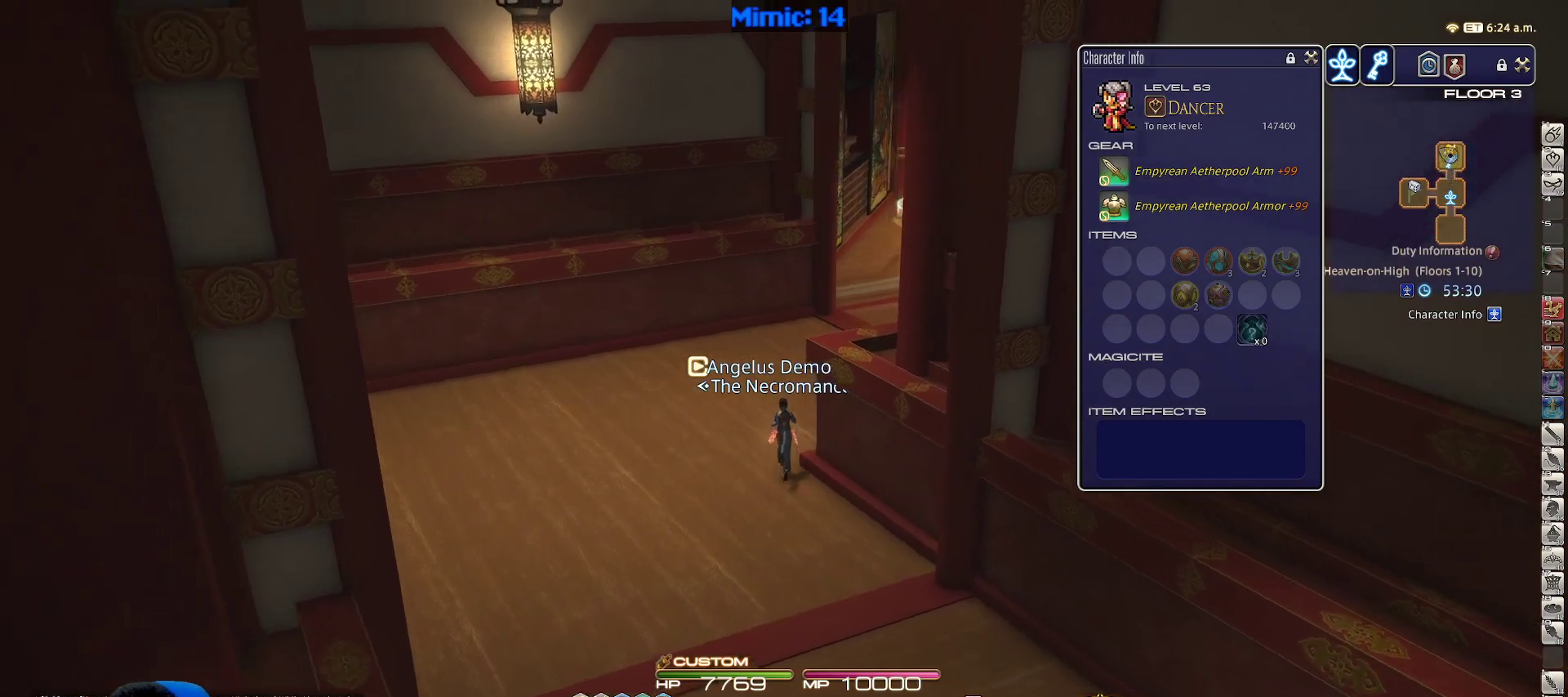
{"keys": ["rbracket", "w"], "events": []}
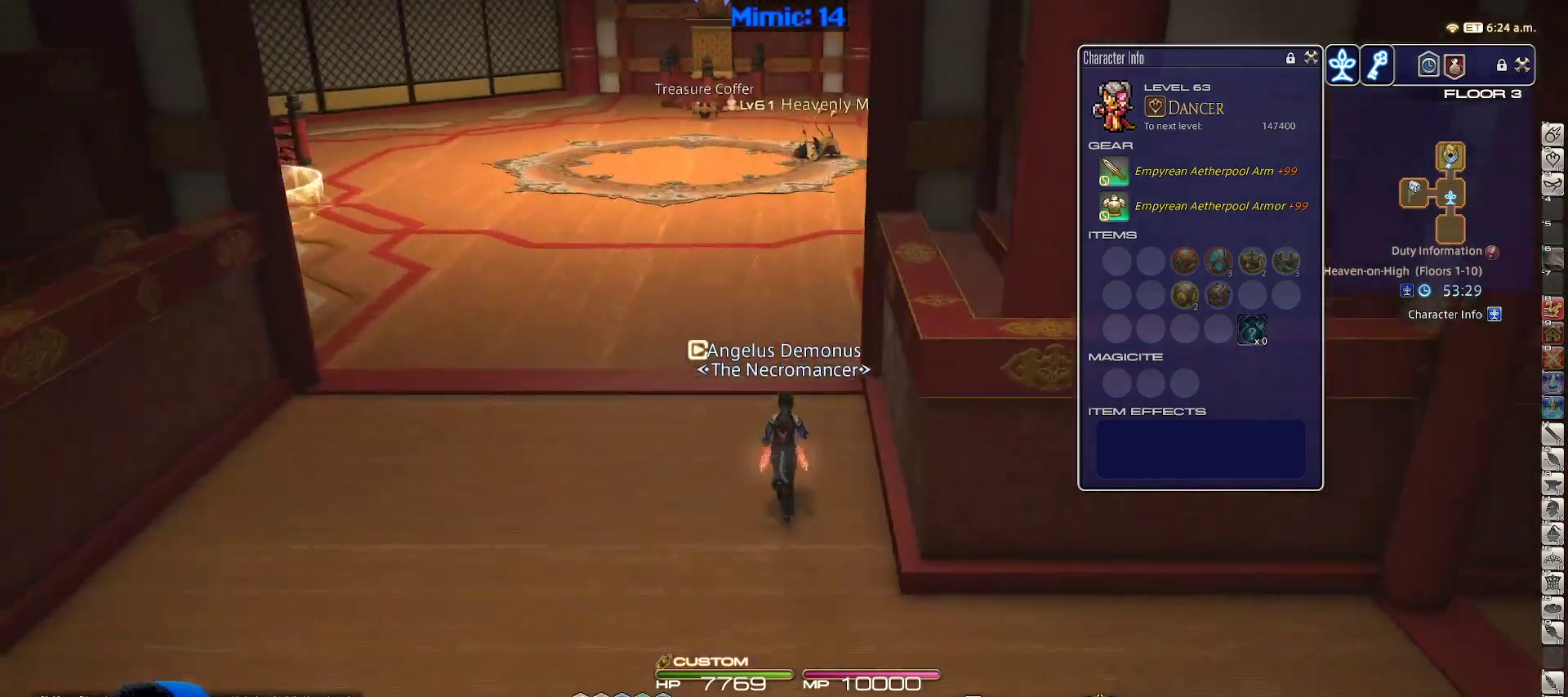
{"keys": ["a", "rbracket", "w"], "events": [[150, "rbracket", "up"], [233, "a", "down"], [467, "rbracket", "down"]]}
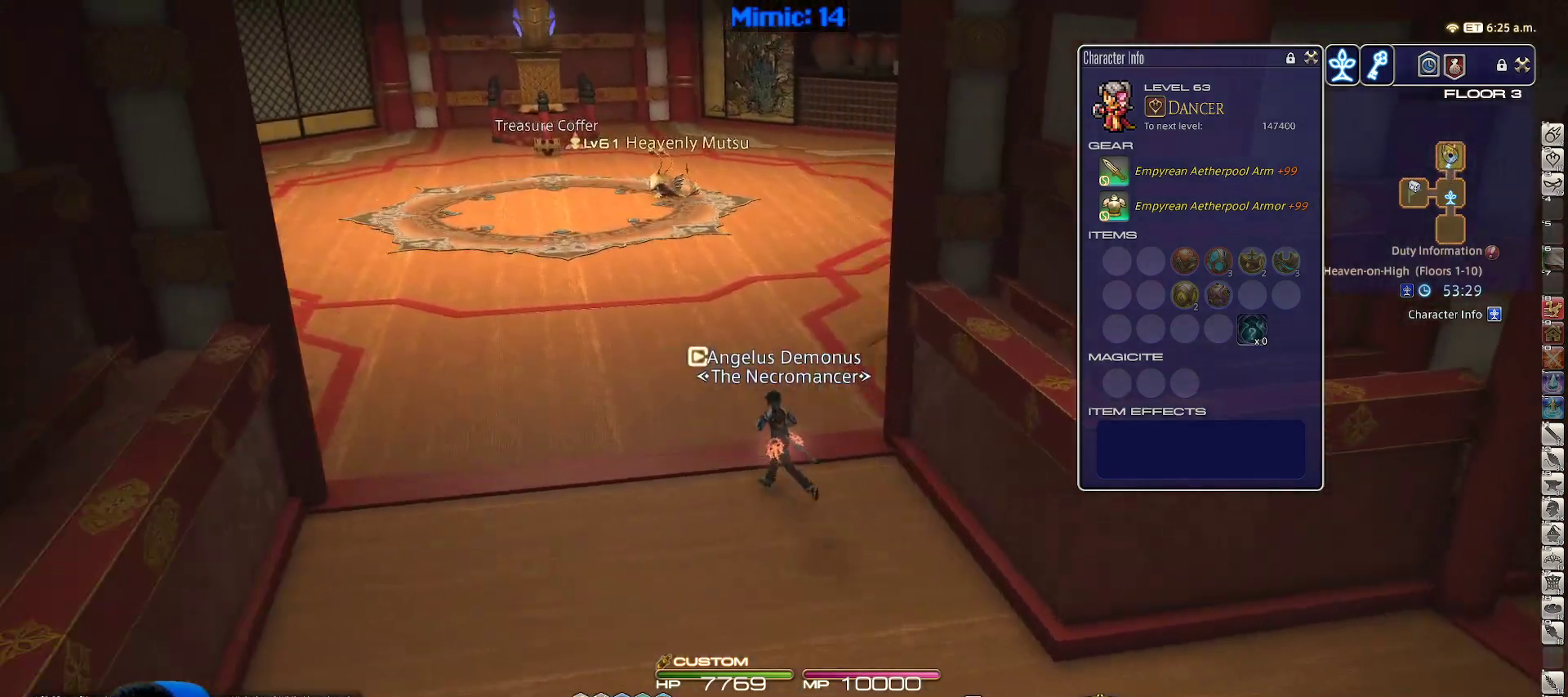
{"keys": ["w"], "events": [[17, "a", "up"], [117, "rbracket", "up"], [200, "return", "down"], [317, "return", "up"]]}
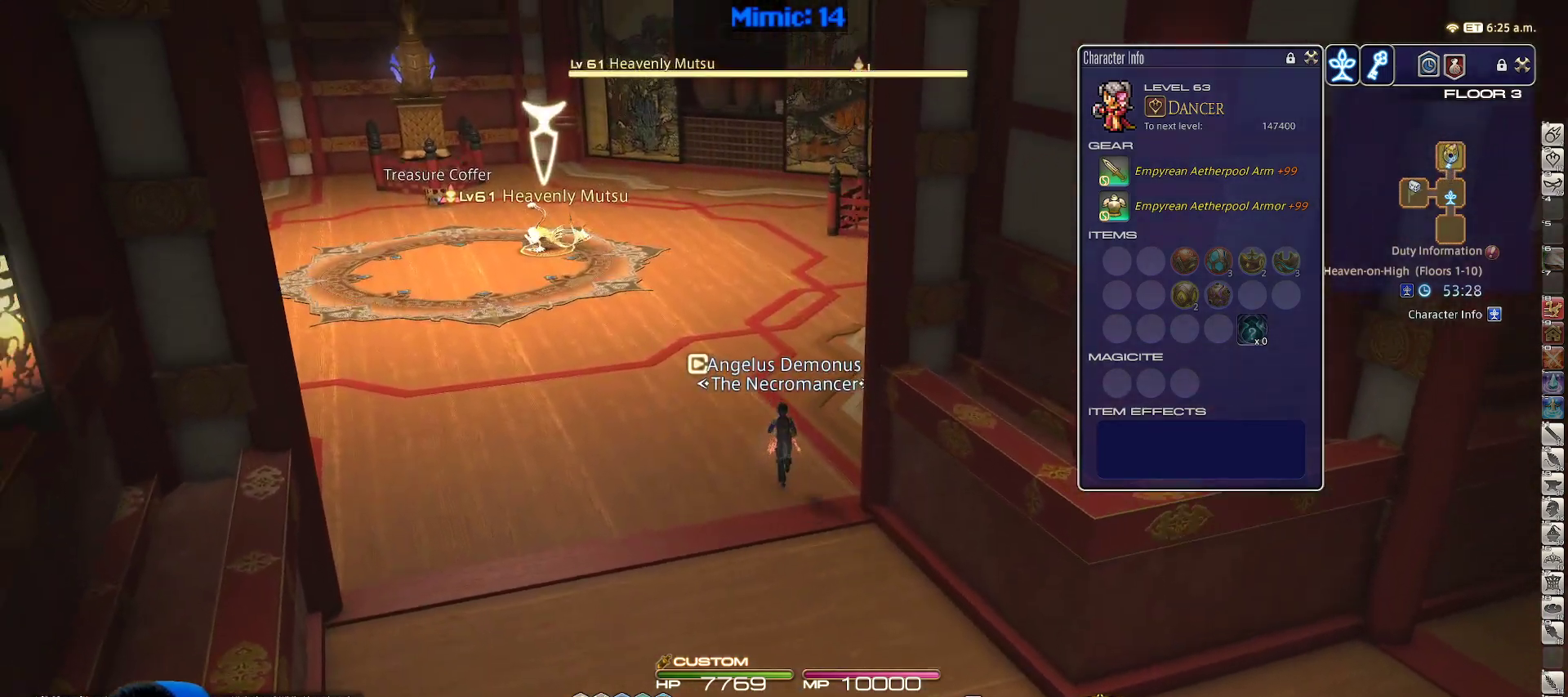
{"keys": ["tab", "w"], "events": [[50, "d", "down"], [50, "rbracket", "down"], [217, "d", "up"], [317, "rbracket", "up"], [500, "tab", "down"]]}
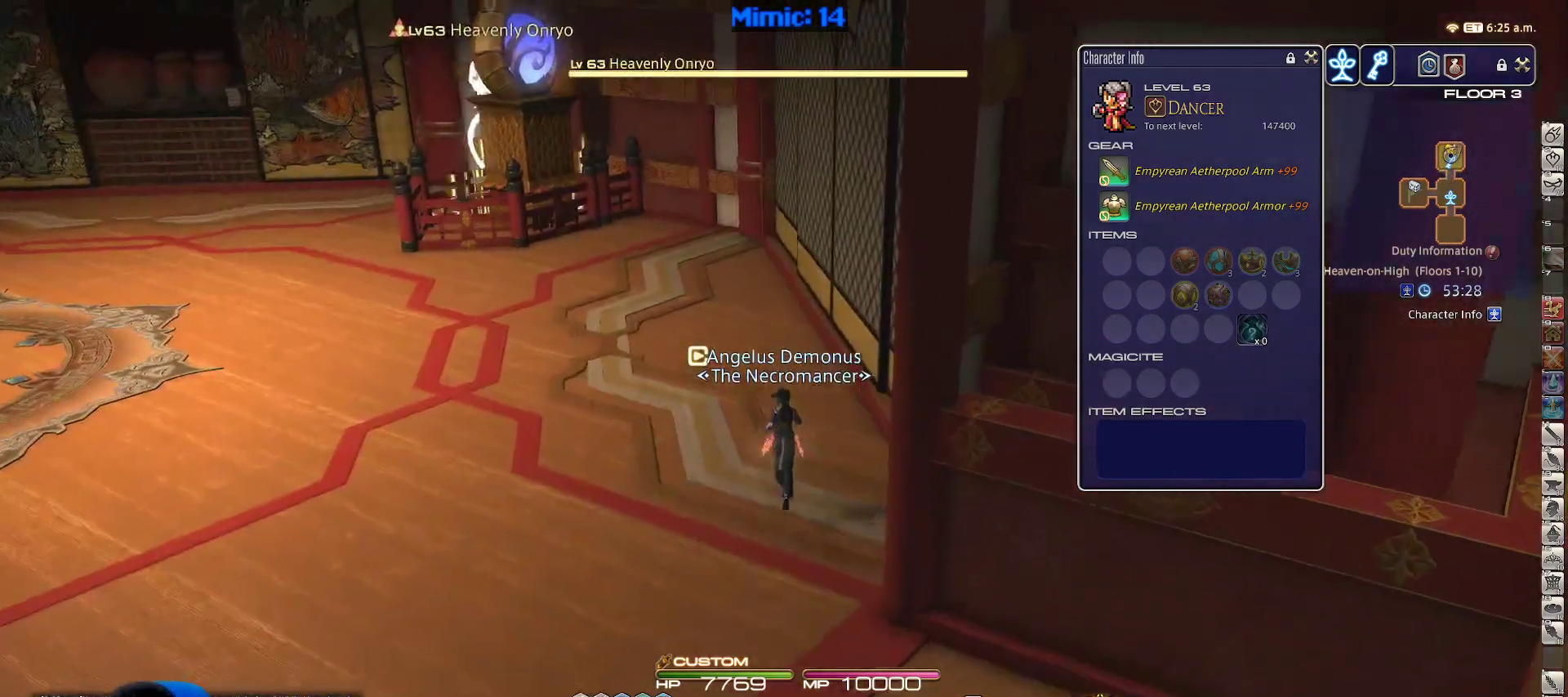
{"keys": ["w"], "events": [[100, "tab", "up"], [333, "3", "down"], [467, "3", "up"]]}
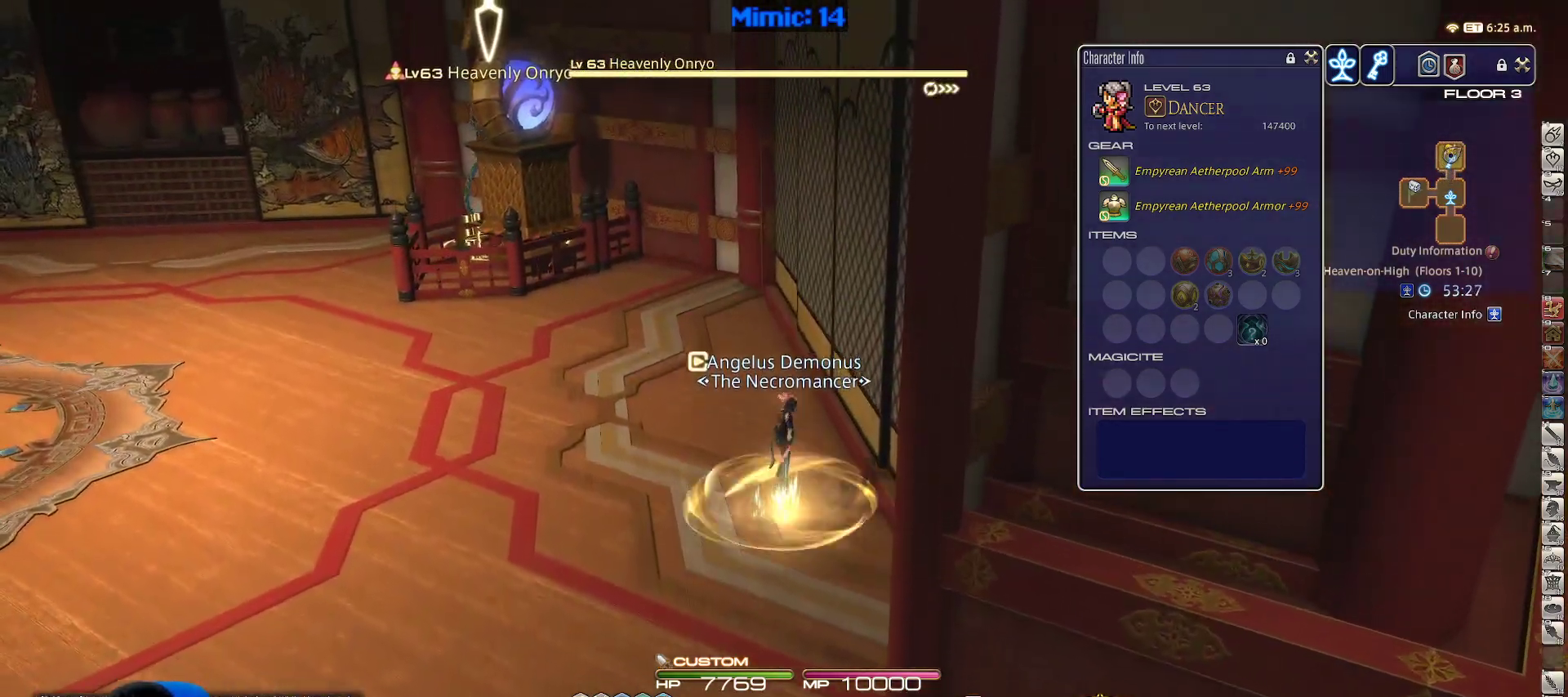
{"keys": ["w"], "events": [[150, "rbracket", "down"], [250, "a", "down"], [300, "rbracket", "up"], [383, "a", "up"]]}
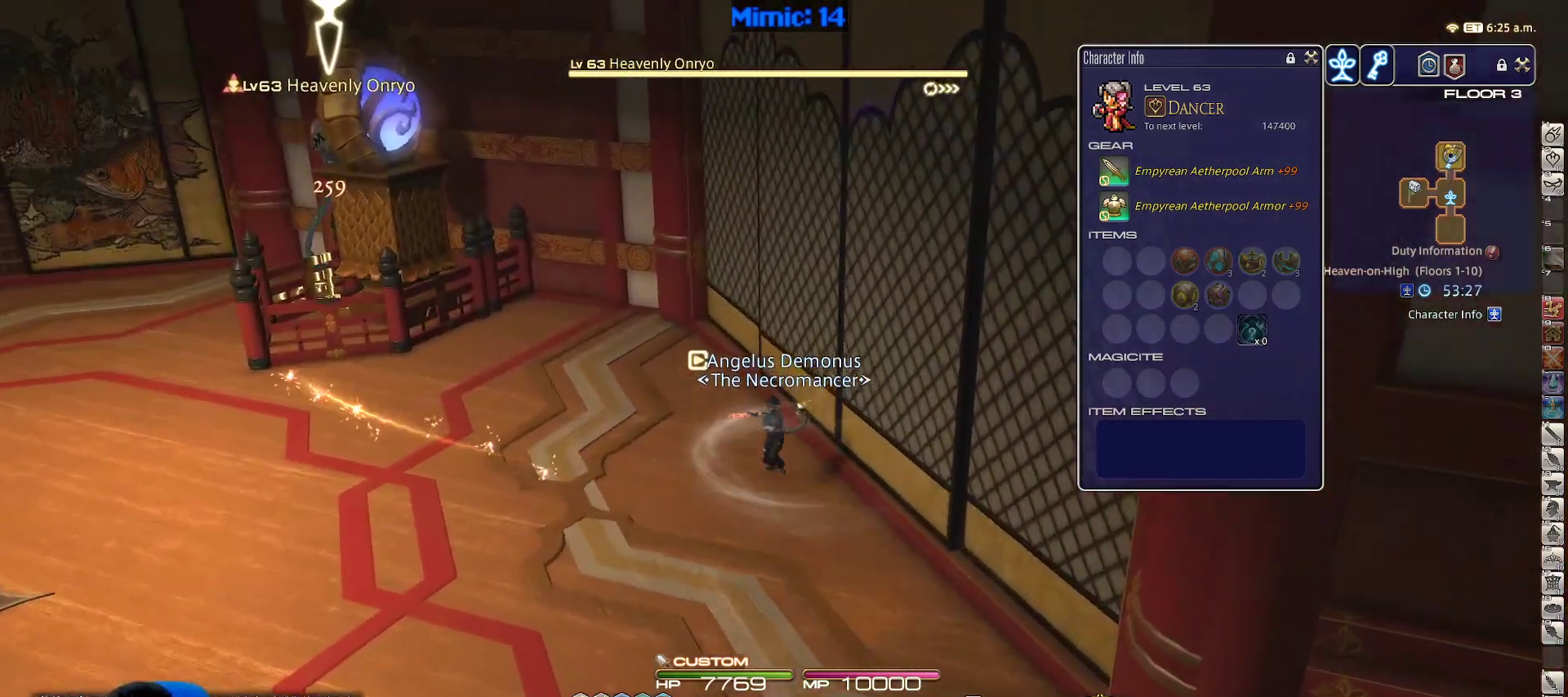
{"keys": ["w"], "events": []}